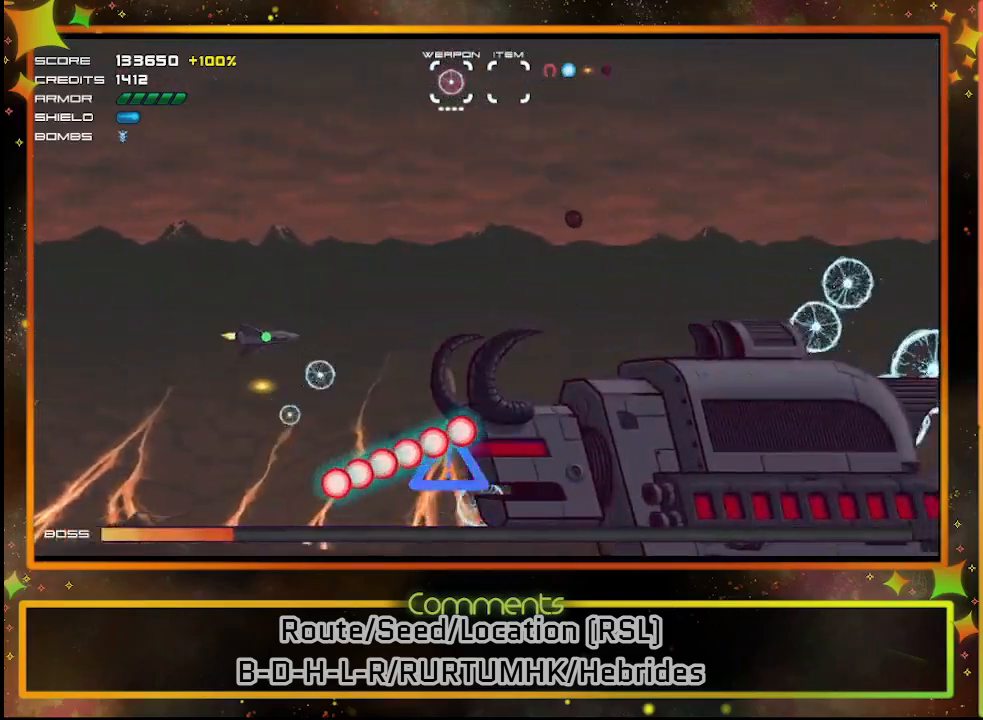
Gameplay with a controller (PlayStation layout); each line is a JSON object with the inputs held at the frame after it. "events" lists button and stick changes between this image and that frame as [ms after this image, input, new state], when the widget could be followed in between. Not read: R3 right_stick.
{"buttons": ["SQUARE", "DPAD_UP", "DPAD_RIGHT"], "left_stick": "center", "events": [[150, "DPAD_UP", "down"], [383, "DPAD_UP", "up"], [450, "DPAD_UP", "down"]]}
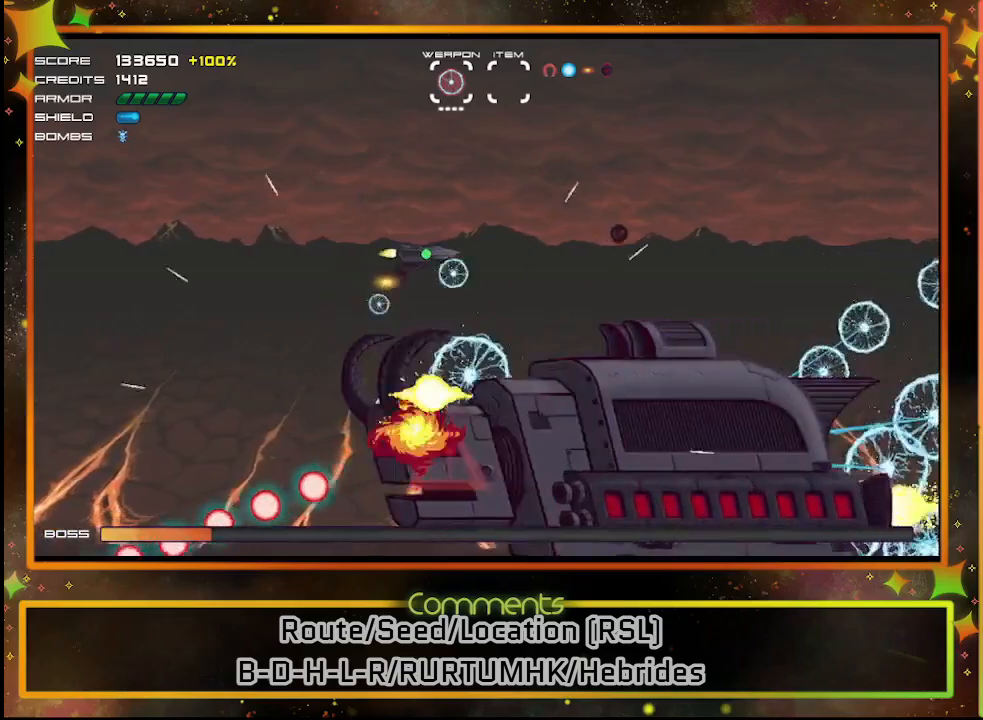
{"buttons": ["SQUARE", "DPAD_DOWN", "DPAD_RIGHT"], "left_stick": "center", "events": [[267, "DPAD_UP", "up"], [433, "DPAD_DOWN", "down"]]}
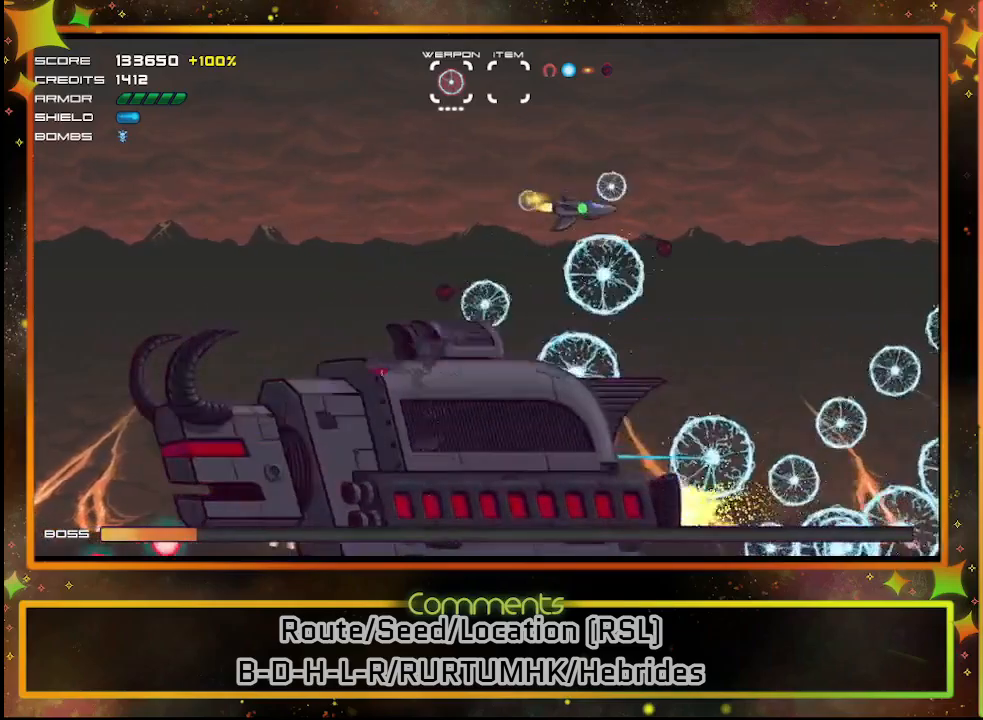
{"buttons": ["SQUARE", "DPAD_DOWN"], "left_stick": "center", "events": [[100, "DPAD_DOWN", "up"], [250, "DPAD_DOWN", "down"], [317, "DPAD_RIGHT", "up"]]}
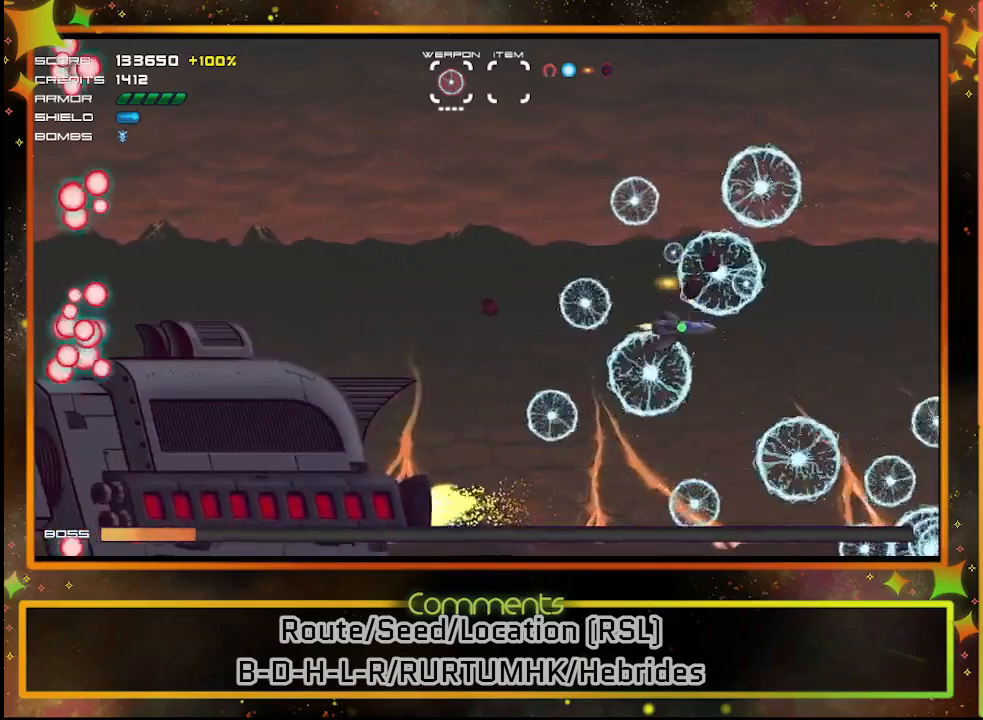
{"buttons": ["SQUARE"], "left_stick": "center", "events": [[83, "DPAD_LEFT", "down"], [267, "DPAD_DOWN", "up"], [317, "DPAD_LEFT", "up"]]}
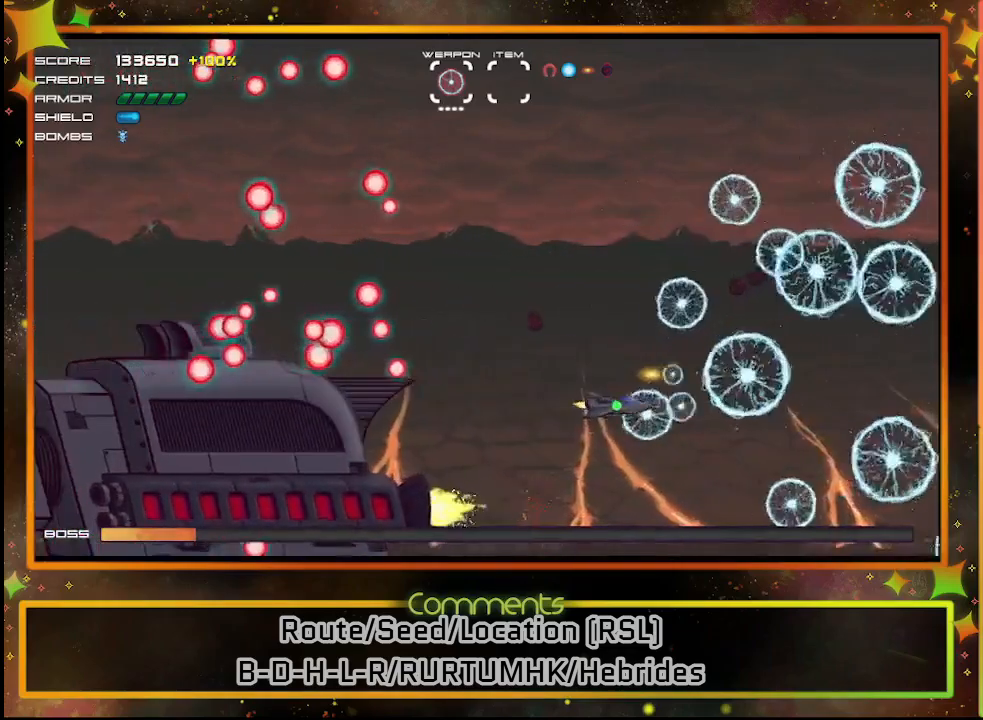
{"buttons": ["SQUARE"], "left_stick": "center", "events": [[183, "DPAD_RIGHT", "down"], [200, "DPAD_DOWN", "down"], [317, "DPAD_RIGHT", "up"], [433, "DPAD_DOWN", "up"]]}
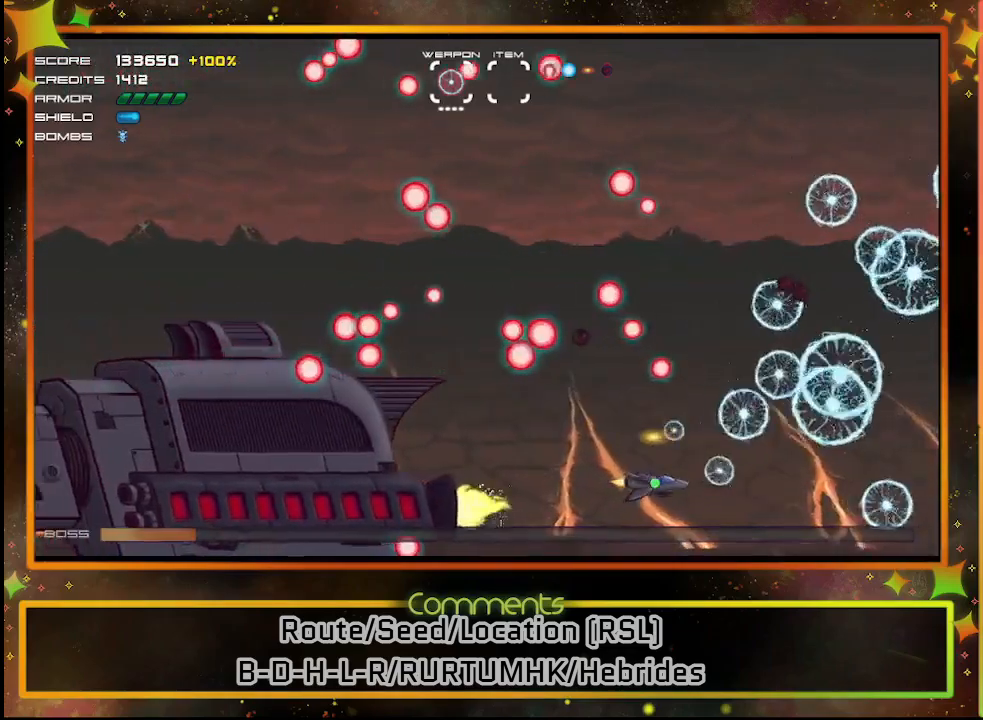
{"buttons": ["SQUARE", "DPAD_UP"], "left_stick": "center", "events": [[233, "DPAD_UP", "down"], [317, "DPAD_UP", "up"], [500, "DPAD_UP", "down"]]}
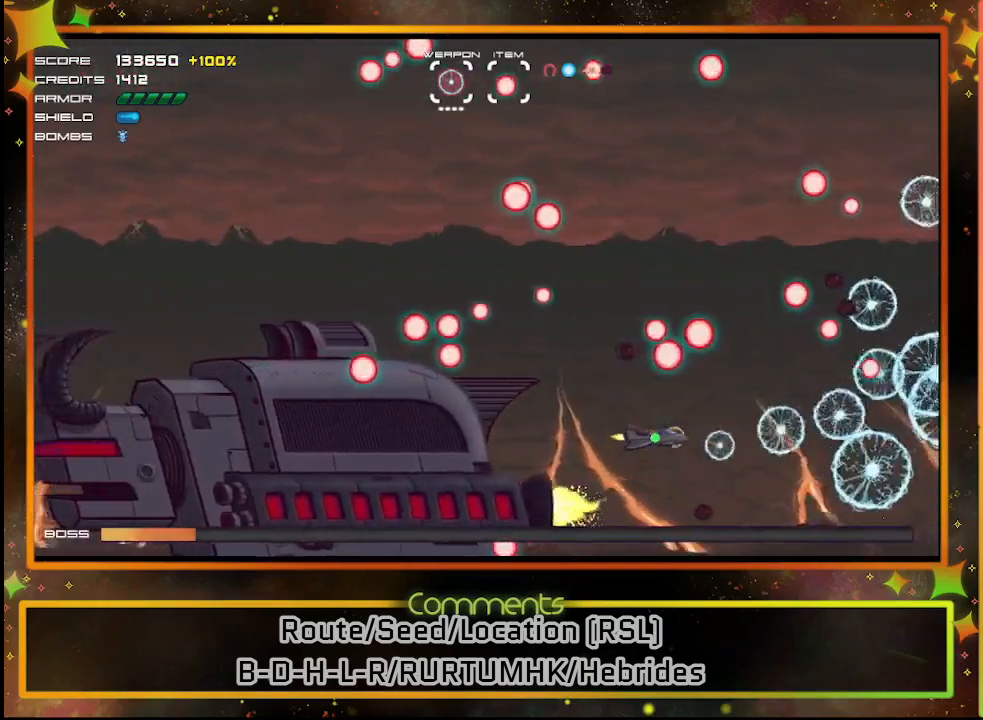
{"buttons": ["SQUARE", "DPAD_UP"], "left_stick": "center", "events": [[267, "DPAD_RIGHT", "down"], [300, "DPAD_UP", "up"], [350, "DPAD_UP", "down"], [400, "DPAD_RIGHT", "up"]]}
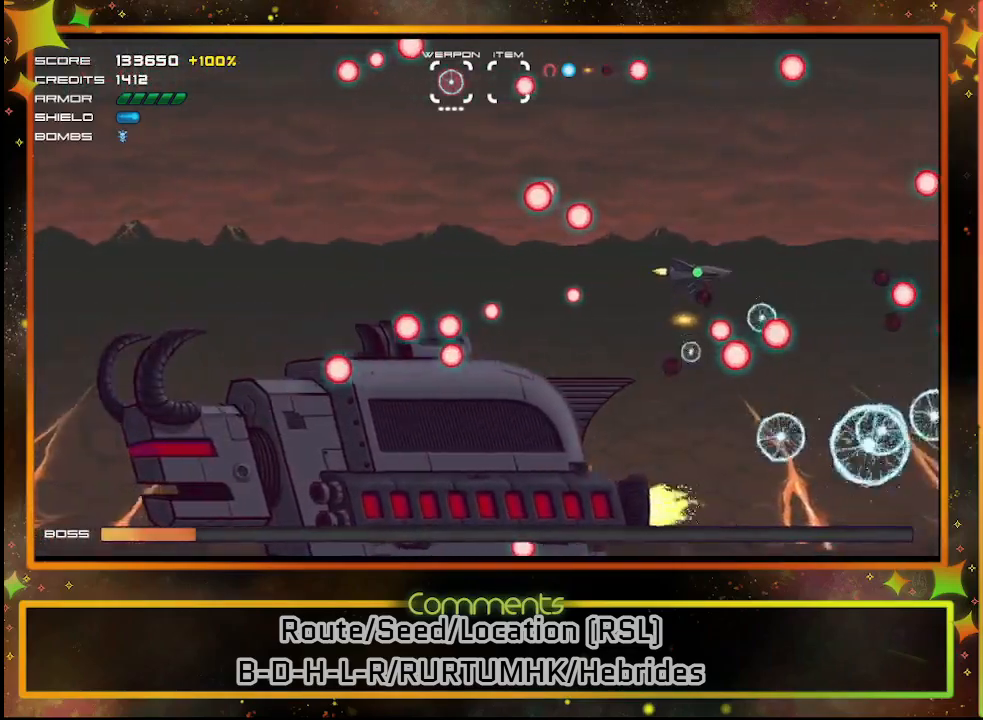
{"buttons": ["SQUARE"], "left_stick": "center", "events": [[67, "DPAD_UP", "up"], [283, "DPAD_LEFT", "down"], [450, "DPAD_LEFT", "up"]]}
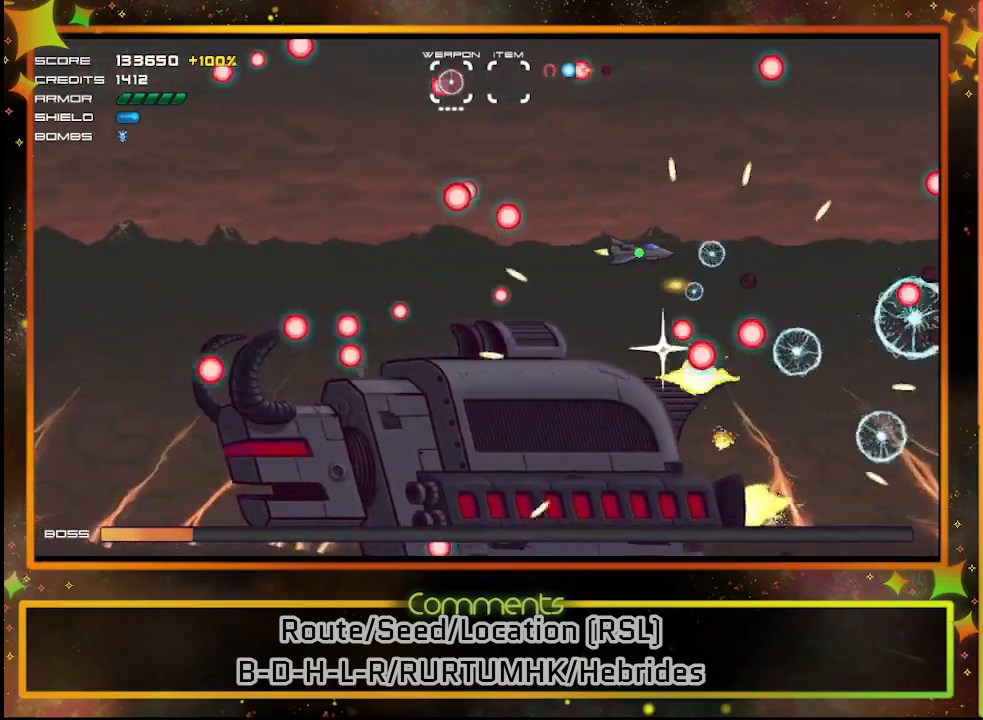
{"buttons": ["SQUARE", "DPAD_LEFT"], "left_stick": "center", "events": [[133, "DPAD_LEFT", "down"]]}
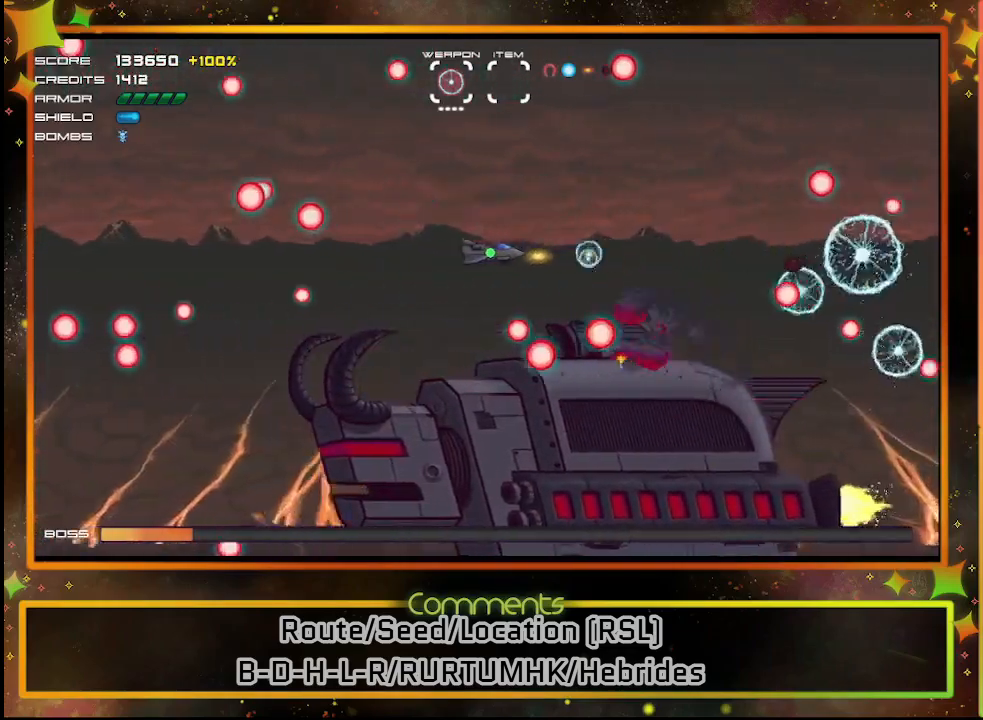
{"buttons": ["SQUARE", "DPAD_LEFT"], "left_stick": "center", "events": [[33, "DPAD_LEFT", "up"], [400, "DPAD_LEFT", "down"]]}
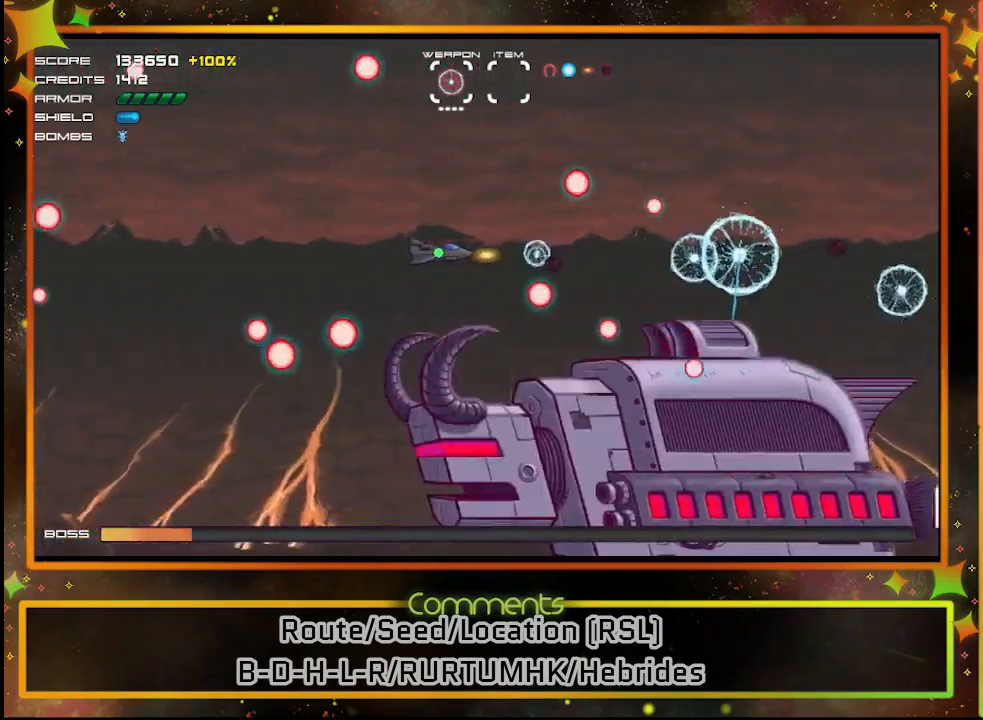
{"buttons": ["SQUARE"], "left_stick": "center", "events": [[183, "DPAD_LEFT", "up"]]}
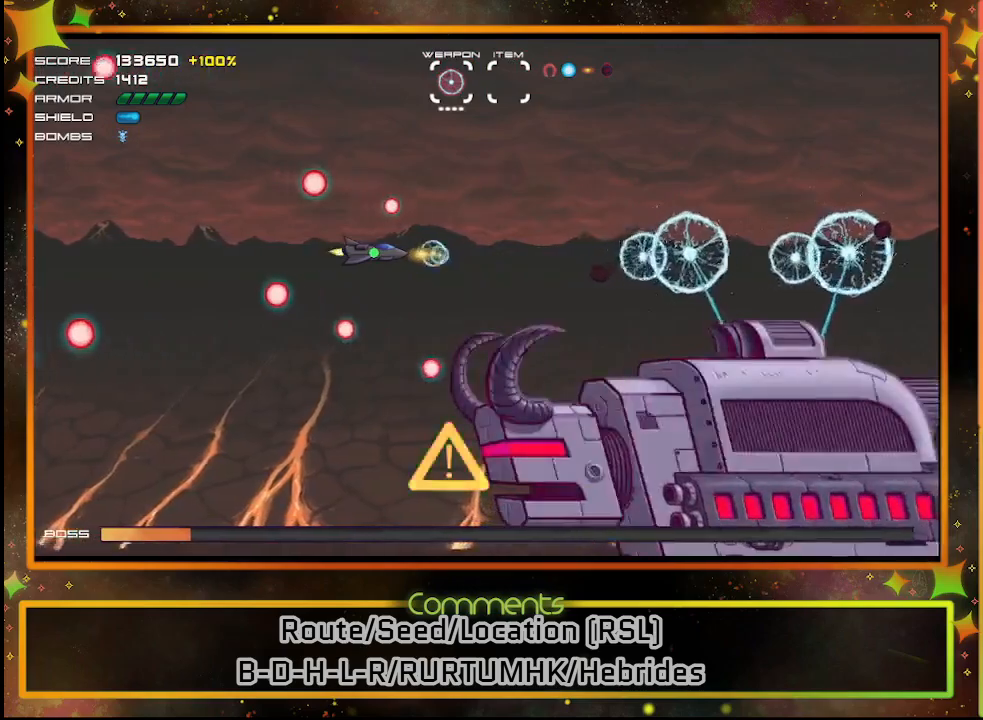
{"buttons": ["SQUARE", "DPAD_LEFT"], "left_stick": "center", "events": [[183, "DPAD_DOWN", "down"], [300, "DPAD_DOWN", "up"], [400, "DPAD_LEFT", "down"]]}
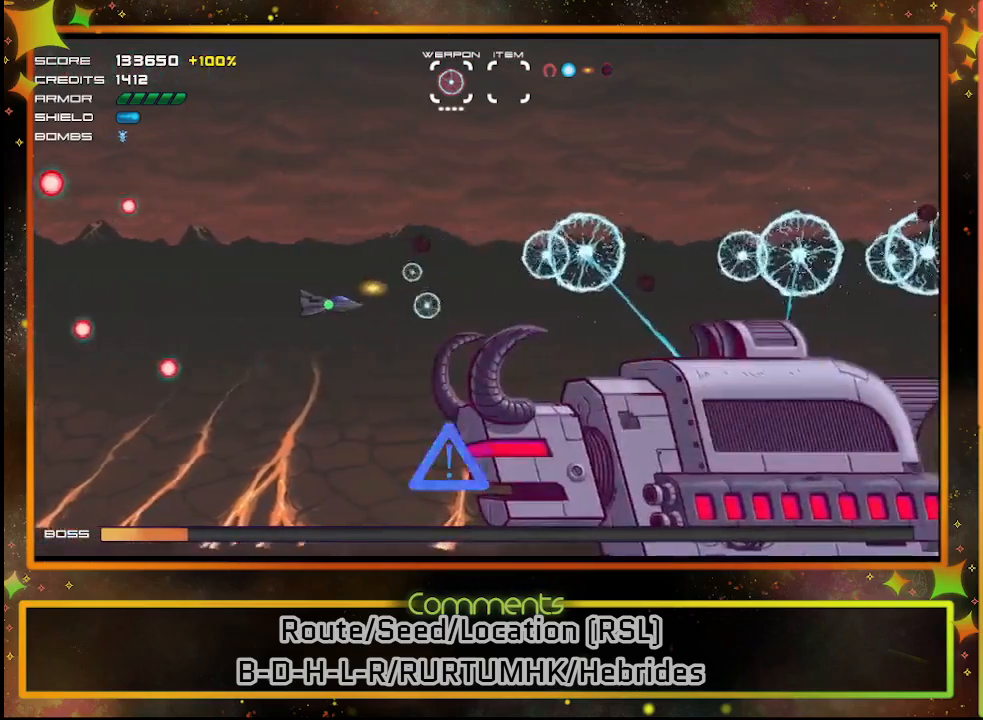
{"buttons": ["SQUARE", "DPAD_UP"], "left_stick": "center", "events": [[67, "DPAD_DOWN", "down"], [83, "DPAD_LEFT", "up"], [217, "DPAD_DOWN", "up"], [367, "DPAD_UP", "down"]]}
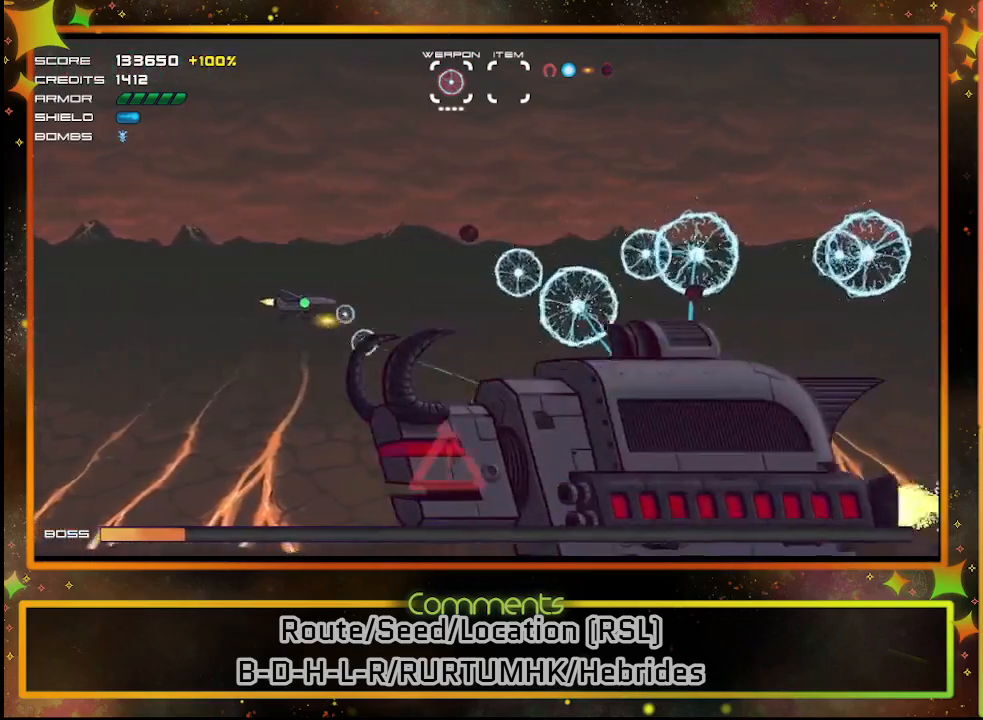
{"buttons": ["SQUARE", "DPAD_UP", "DPAD_RIGHT"], "left_stick": "center", "events": [[150, "DPAD_UP", "up"], [167, "DPAD_RIGHT", "down"], [250, "DPAD_DOWN", "down"], [350, "DPAD_DOWN", "up"], [433, "DPAD_UP", "down"]]}
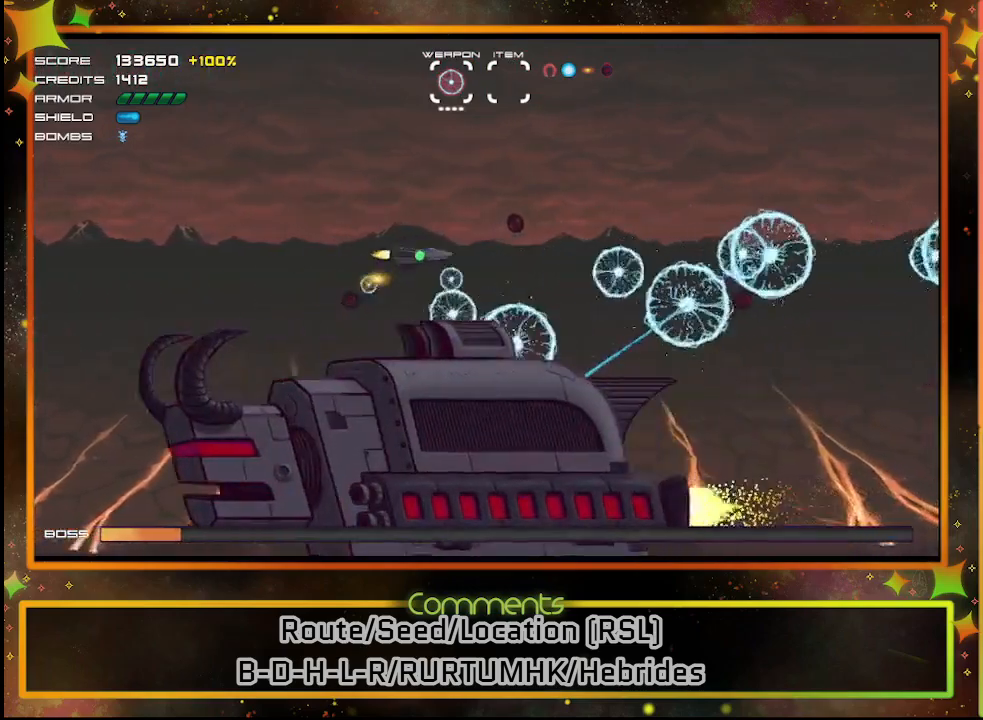
{"buttons": ["SQUARE", "DPAD_DOWN", "DPAD_RIGHT"], "left_stick": "center", "events": [[50, "DPAD_UP", "up"], [100, "DPAD_DOWN", "down"], [367, "DPAD_DOWN", "up"], [467, "DPAD_DOWN", "down"]]}
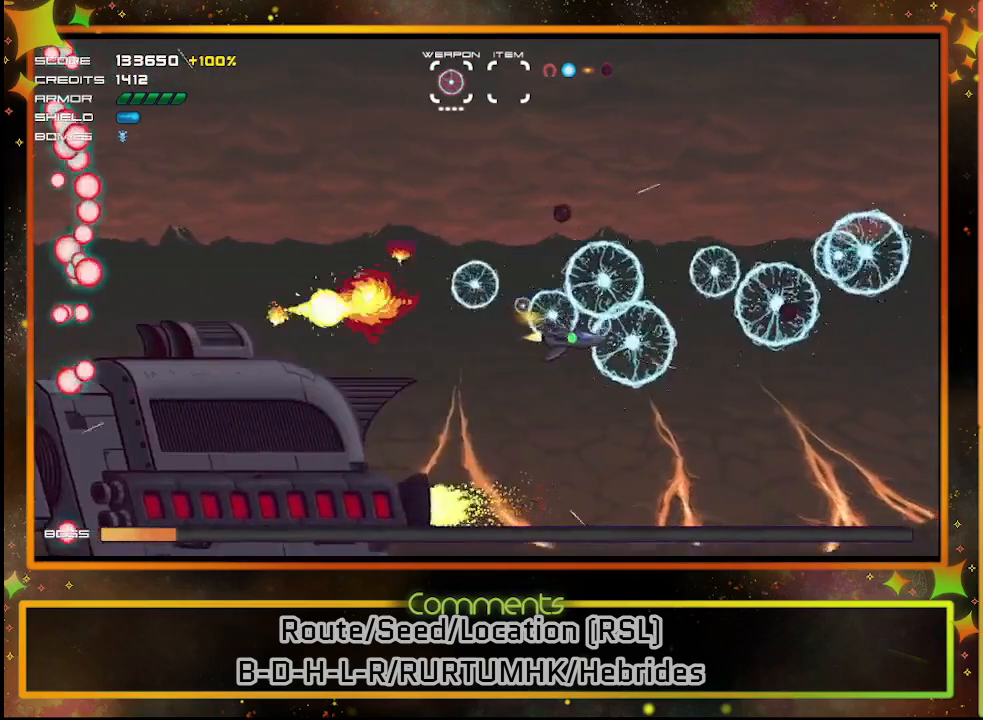
{"buttons": ["SQUARE"], "left_stick": "center", "events": [[267, "DPAD_RIGHT", "up"], [300, "DPAD_DOWN", "up"]]}
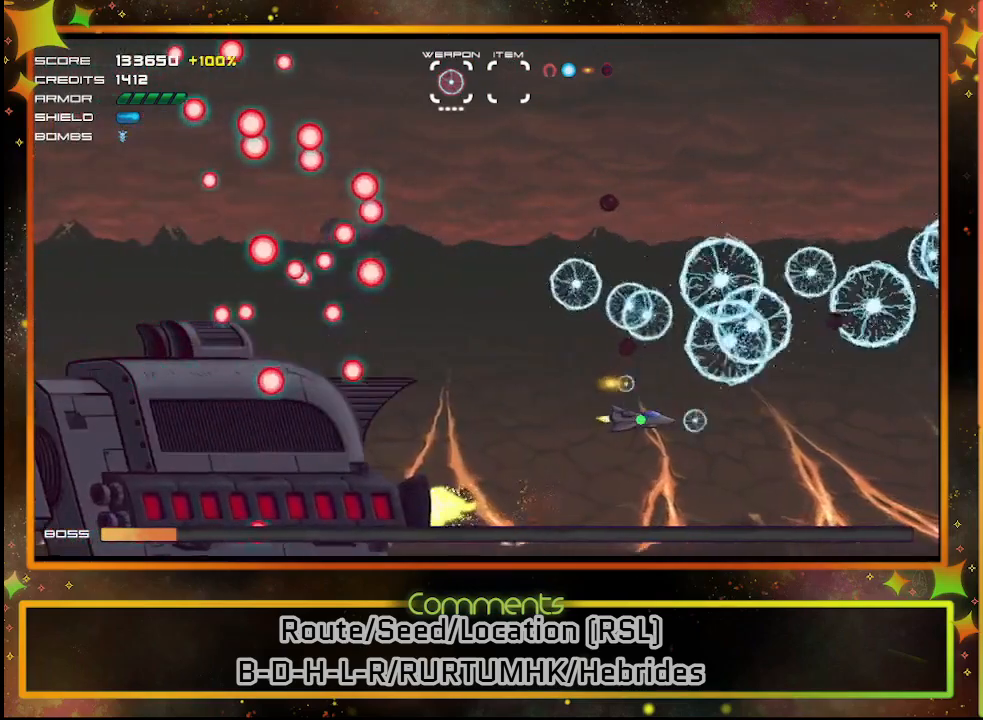
{"buttons": ["SQUARE", "DPAD_UP", "DPAD_RIGHT"], "left_stick": "center", "events": [[50, "DPAD_RIGHT", "down"], [367, "DPAD_RIGHT", "up"], [500, "DPAD_RIGHT", "down"], [500, "DPAD_UP", "down"]]}
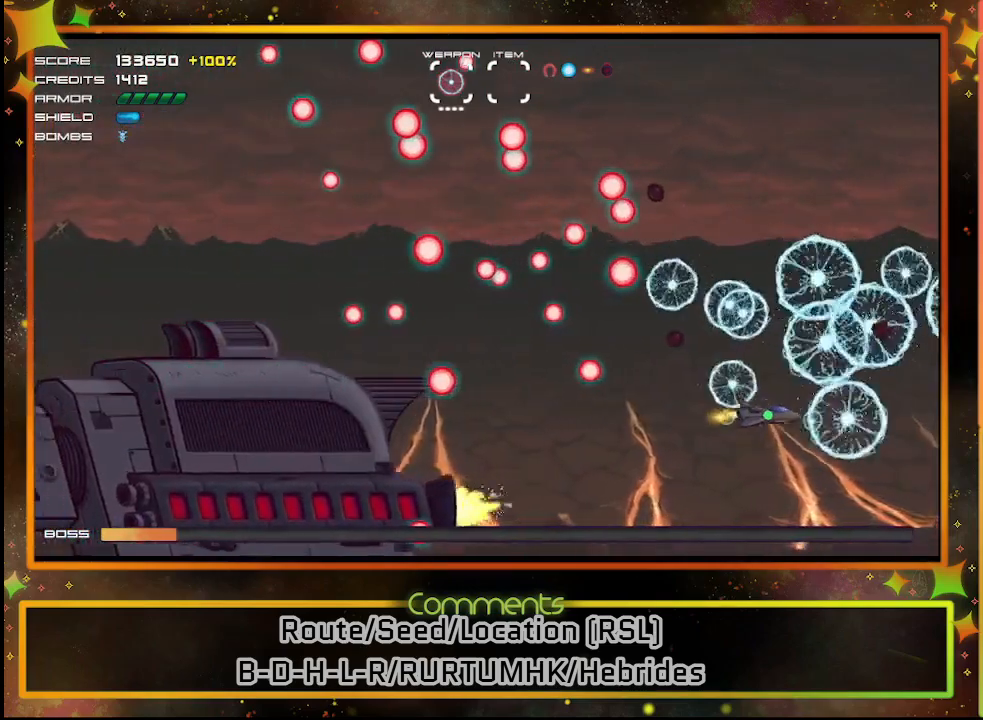
{"buttons": ["SQUARE", "DPAD_UP", "DPAD_RIGHT"], "left_stick": "center", "events": [[183, "DPAD_UP", "up"], [433, "DPAD_UP", "down"]]}
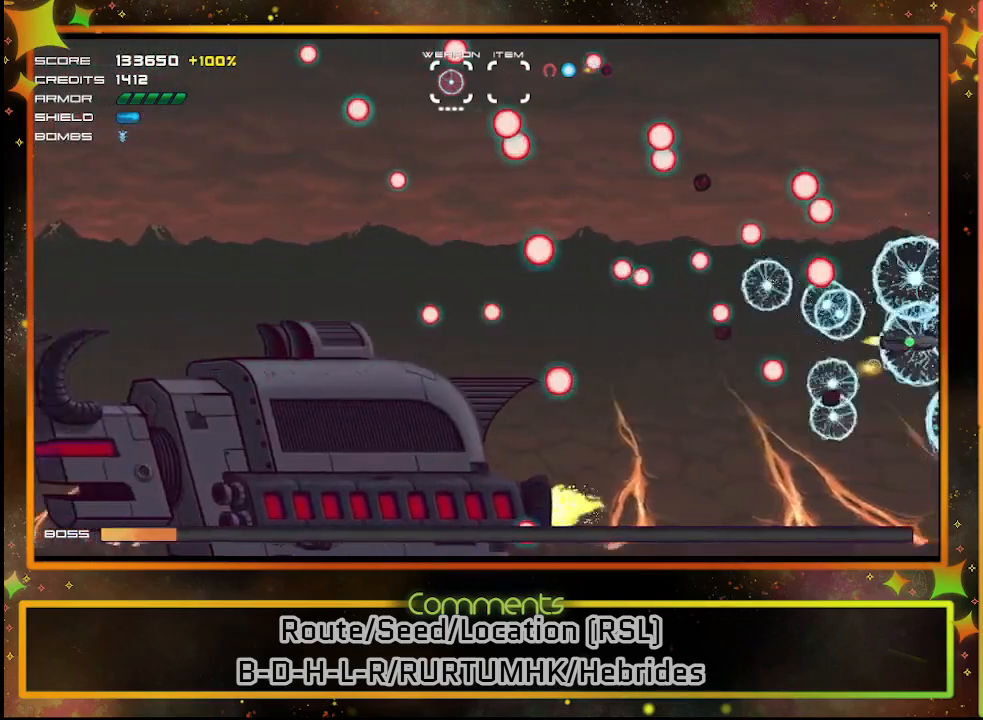
{"buttons": ["SQUARE"], "left_stick": "center", "events": [[33, "DPAD_RIGHT", "up"], [50, "DPAD_UP", "up"], [317, "DPAD_LEFT", "down"], [417, "DPAD_LEFT", "up"]]}
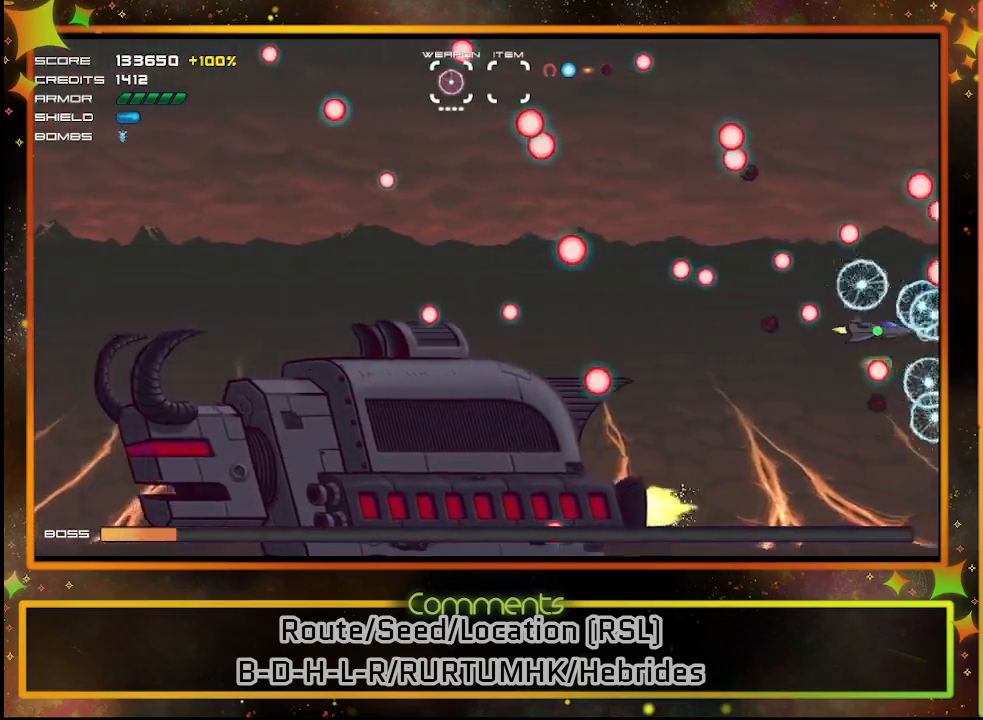
{"buttons": ["SQUARE"], "left_stick": "center", "events": [[50, "DPAD_DOWN", "down"], [117, "DPAD_DOWN", "up"]]}
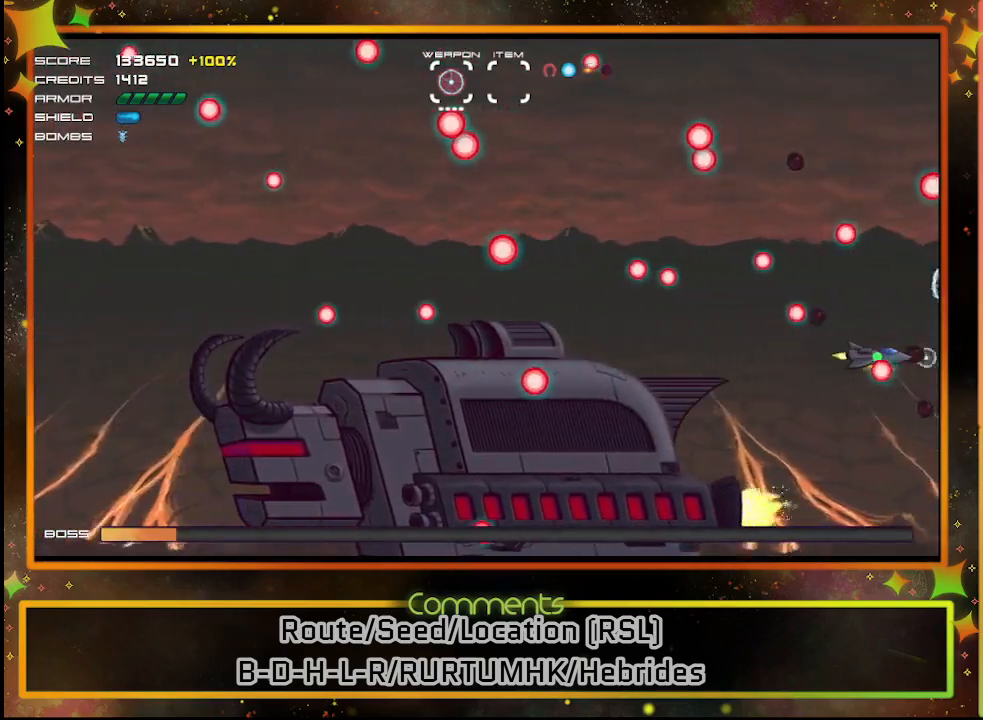
{"buttons": ["SQUARE"], "left_stick": "center", "events": [[17, "DPAD_LEFT", "down"], [183, "DPAD_LEFT", "up"], [317, "DPAD_UP", "down"], [417, "DPAD_UP", "up"]]}
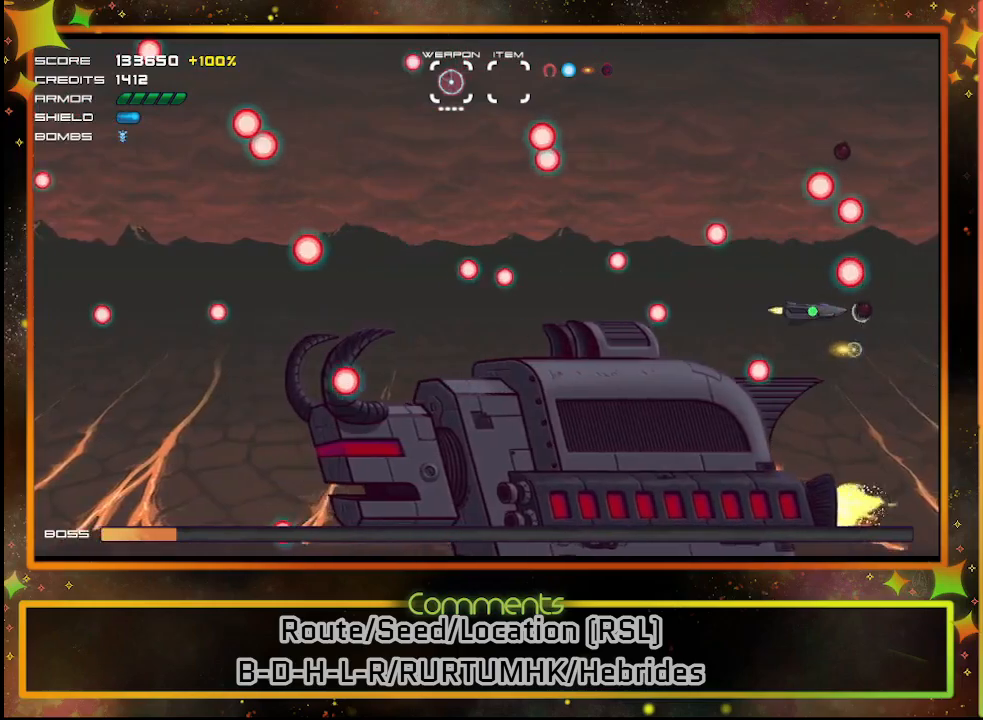
{"buttons": ["SQUARE", "DPAD_LEFT"], "left_stick": "center", "events": [[233, "DPAD_LEFT", "down"]]}
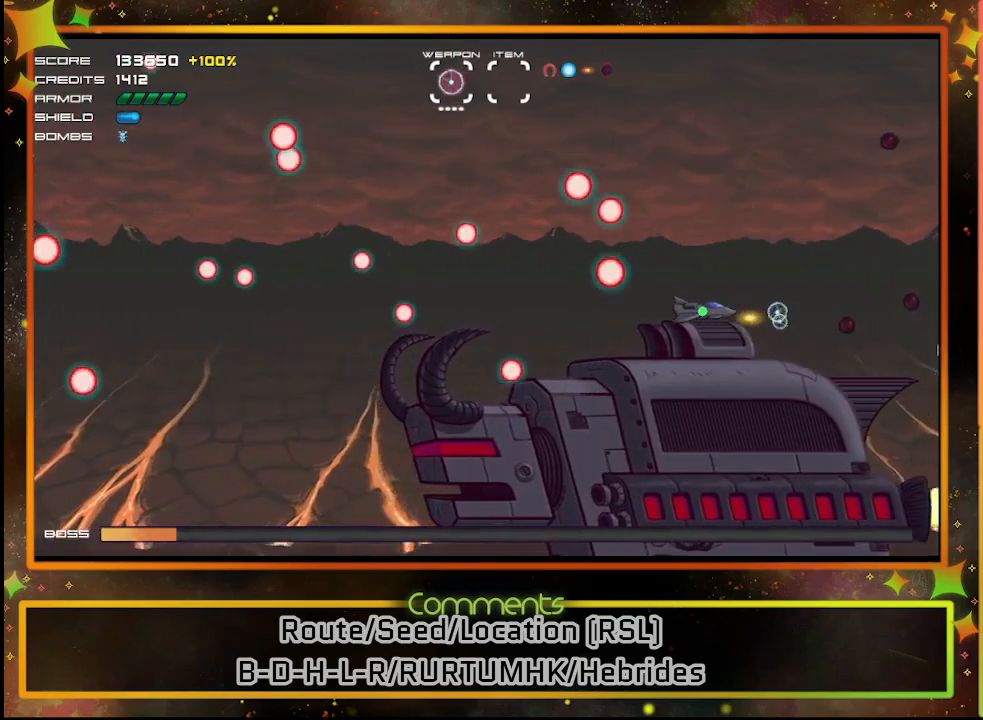
{"buttons": ["SQUARE", "DPAD_LEFT"], "left_stick": "center", "events": []}
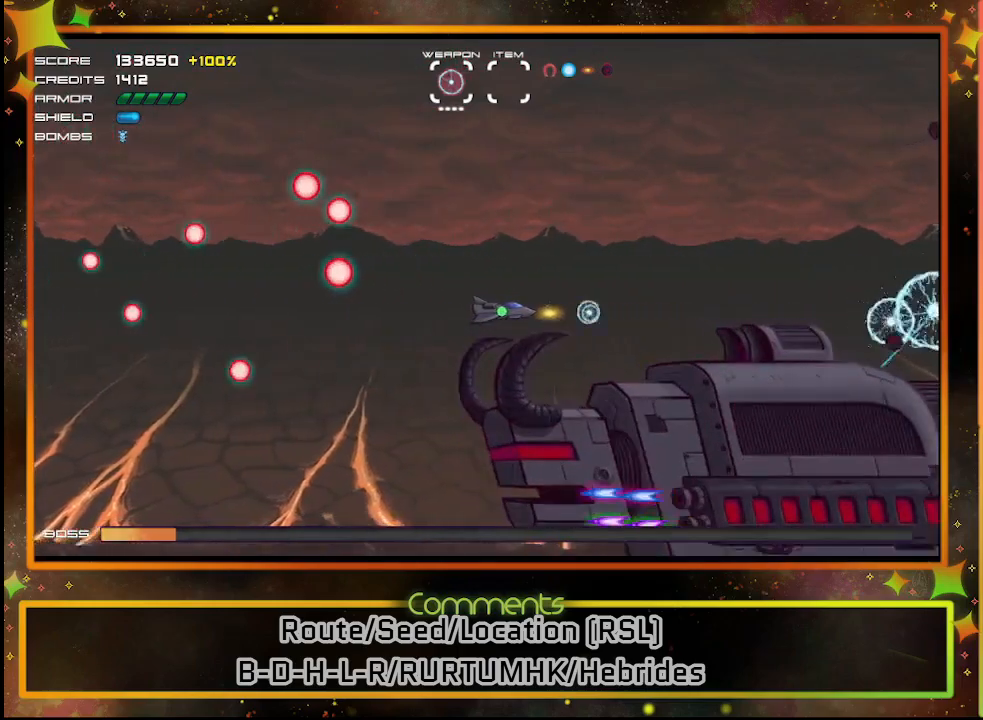
{"buttons": ["SQUARE"], "left_stick": "center", "events": [[383, "DPAD_DOWN", "down"], [400, "DPAD_DOWN", "up"], [467, "DPAD_LEFT", "up"]]}
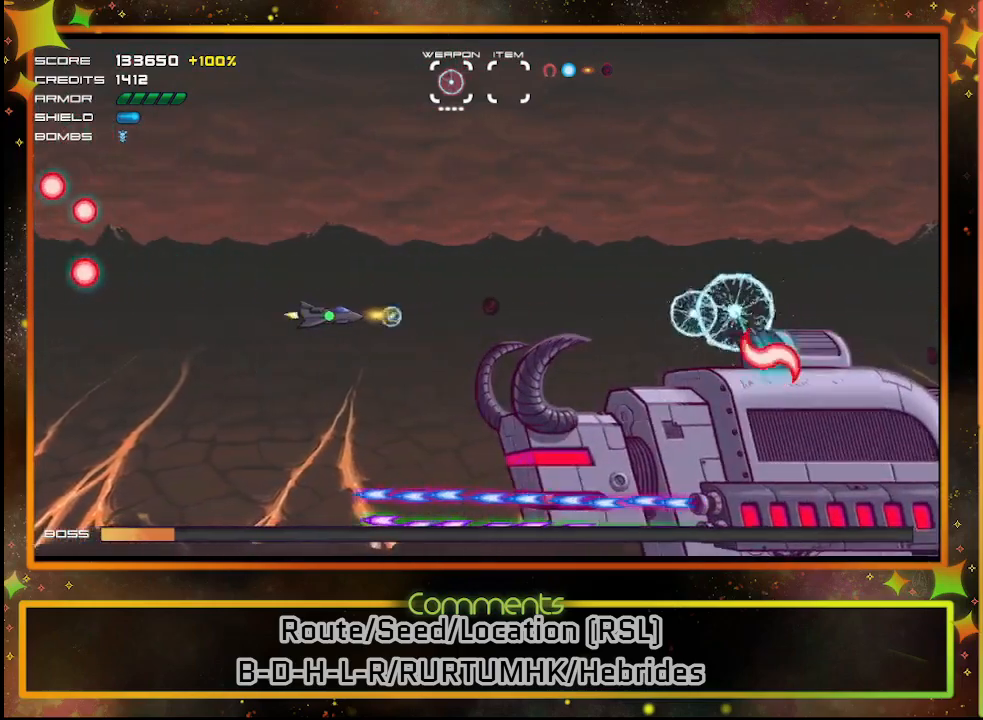
{"buttons": ["SQUARE"], "left_stick": "center", "events": []}
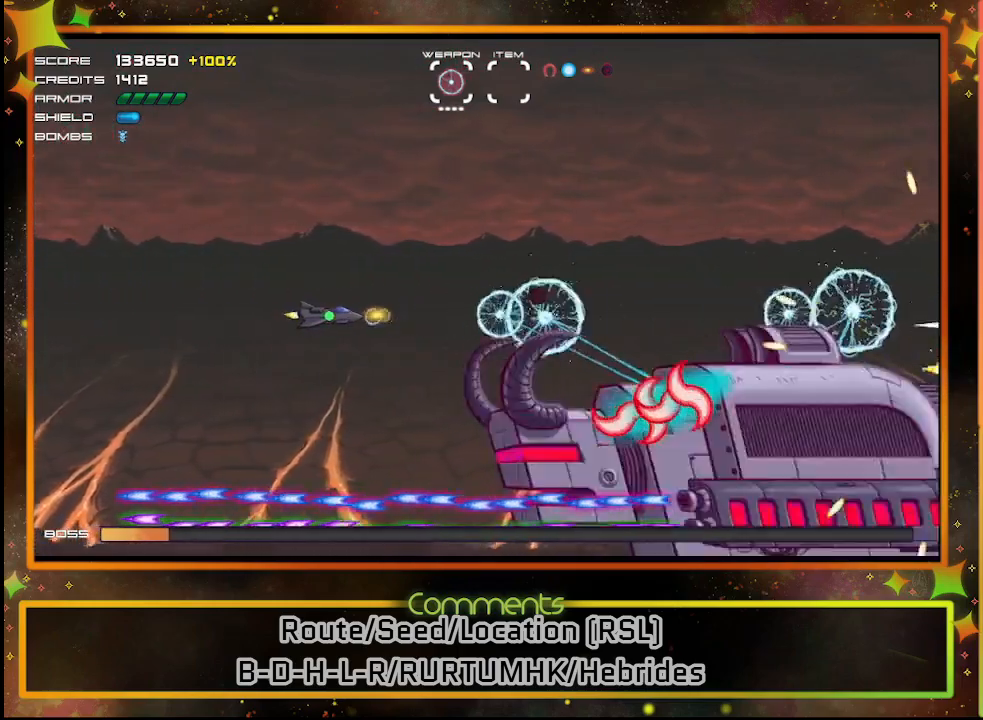
{"buttons": ["SQUARE"], "left_stick": "center", "events": []}
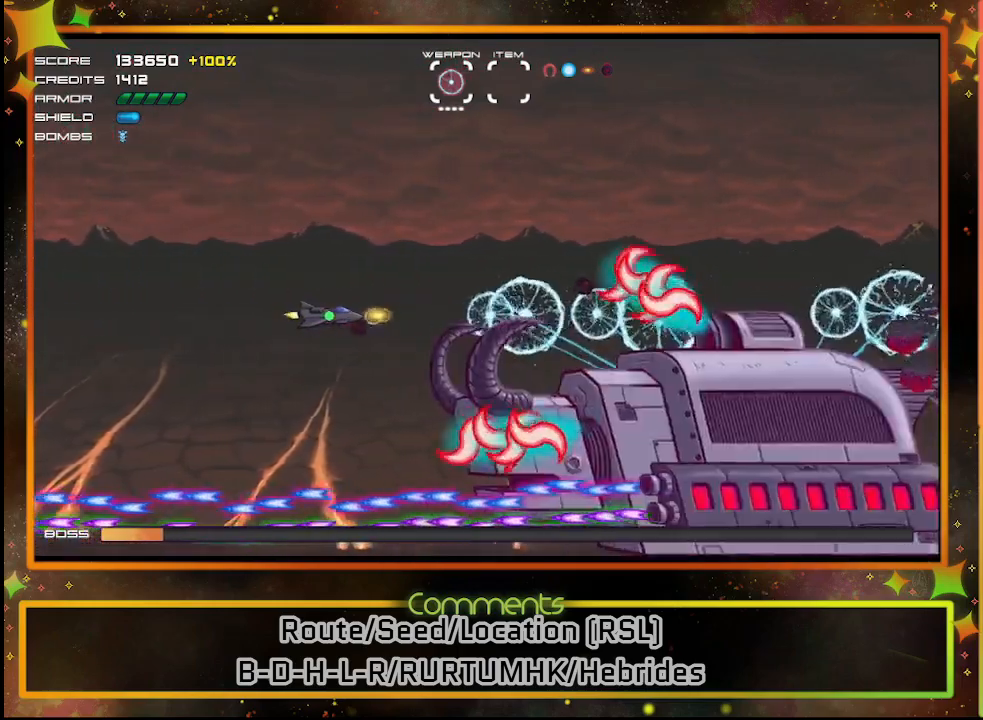
{"buttons": ["SQUARE"], "left_stick": "center", "events": [[150, "DPAD_UP", "down"], [217, "DPAD_LEFT", "down"], [217, "DPAD_UP", "up"], [467, "DPAD_LEFT", "up"]]}
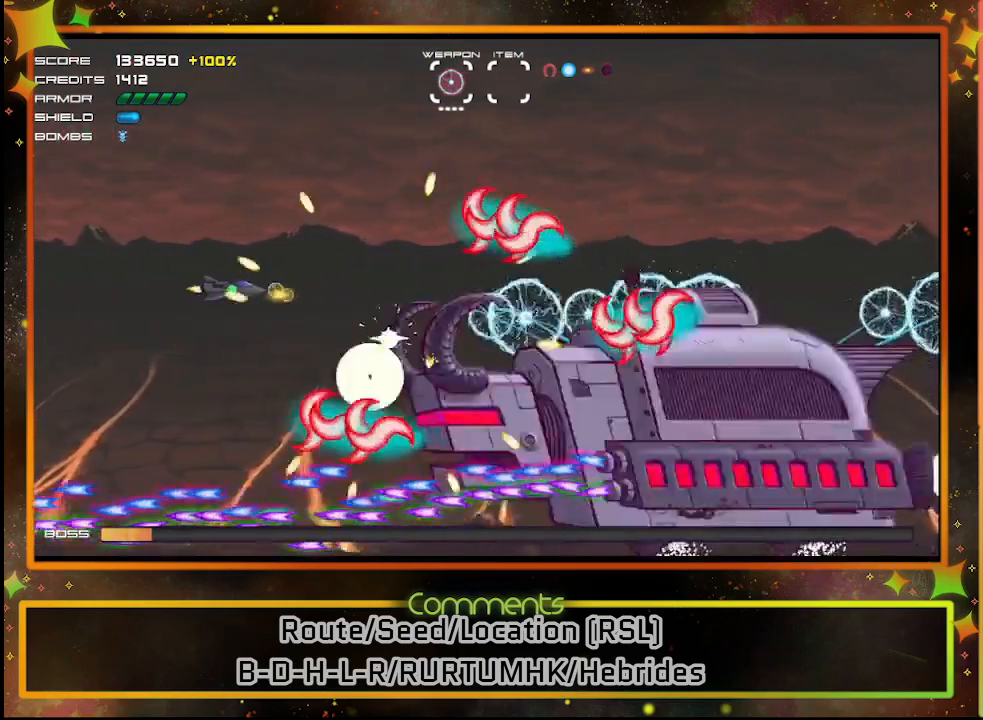
{"buttons": ["SQUARE", "DPAD_UP"], "left_stick": "center", "events": [[217, "DPAD_LEFT", "down"], [283, "DPAD_UP", "down"], [433, "DPAD_LEFT", "up"]]}
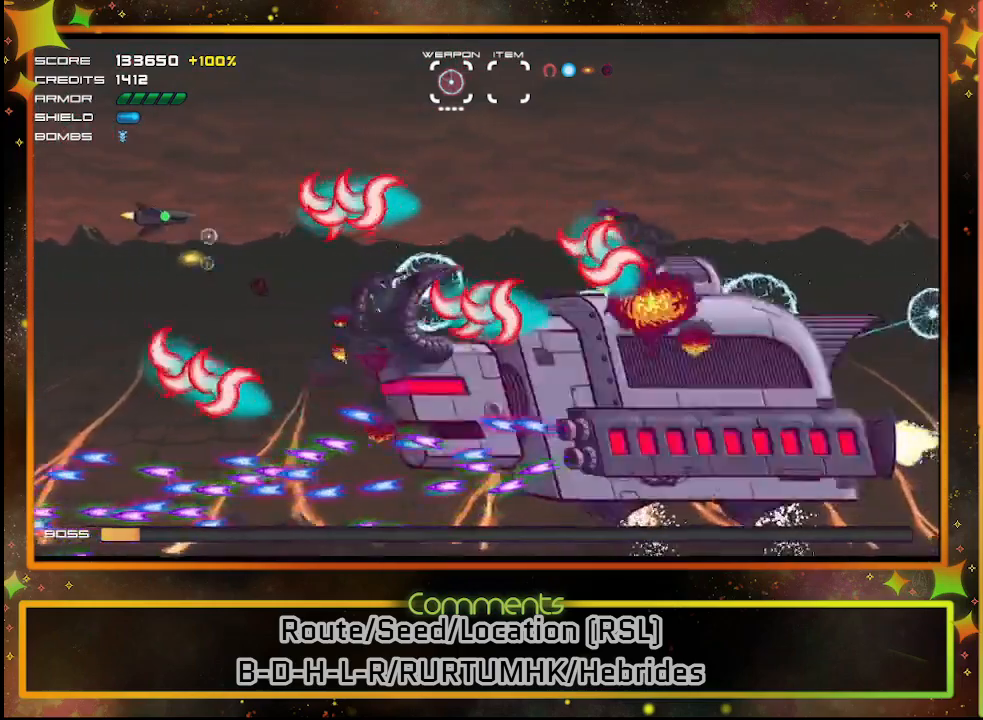
{"buttons": ["SQUARE", "DPAD_RIGHT"], "left_stick": "center", "events": [[450, "DPAD_RIGHT", "down"], [467, "DPAD_UP", "up"]]}